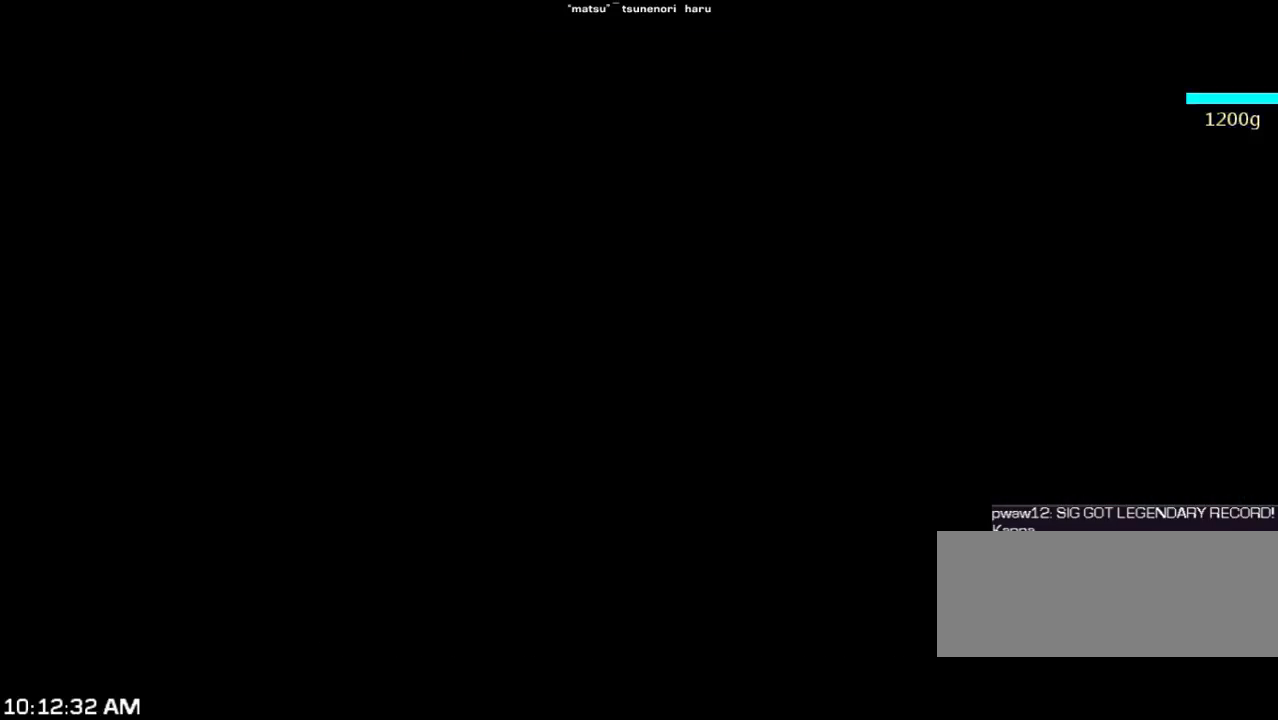
Gameplay with keyboard; each line is a JSON object with the keys held at the frame after it. "events" lists presses ("down") and releases ("up") of "1", "2", "3", "4", "5", "6", "a", "b", "c", "d", "n", "s", "shift", "space", "tilde", "v", "w", "x" and "z" between this image and that frame as [ms after this image, input, new state], when the widget could be followed in between. No other keys are recorded. Mouse input is not recorded. Not read: other_keys.
{"keys": ["w"], "events": [[233, "w", "down"]]}
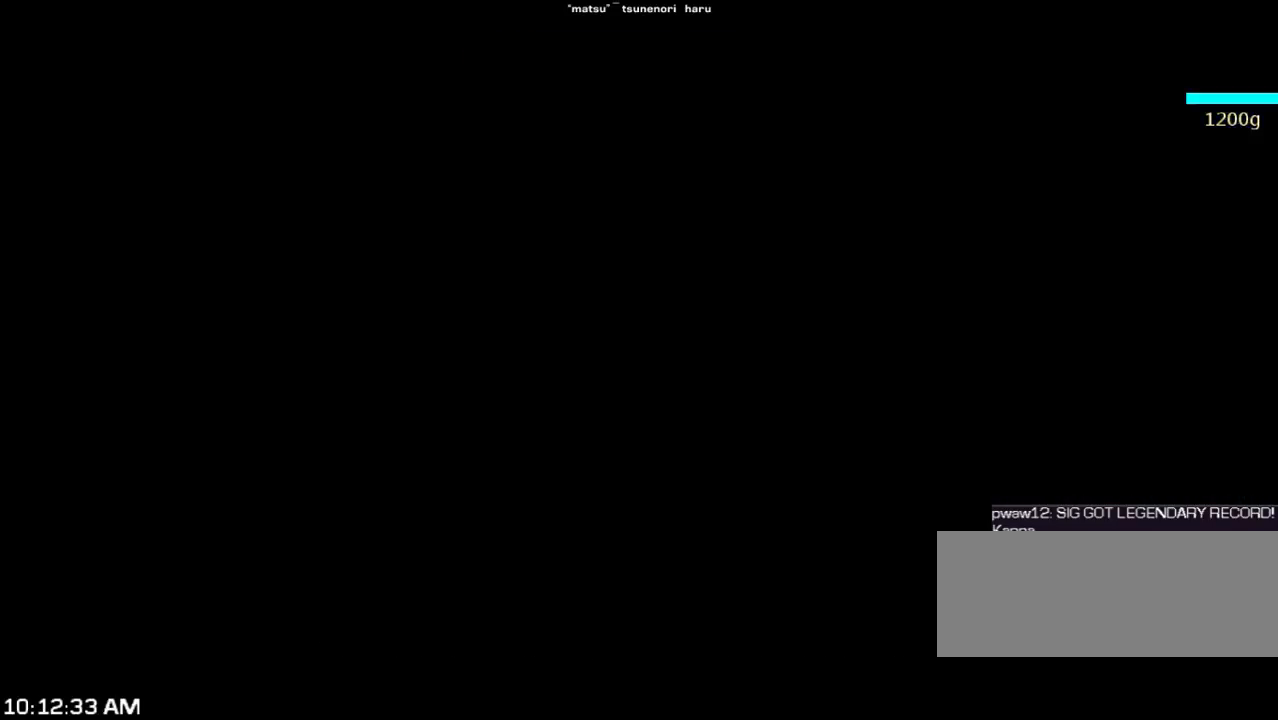
{"keys": ["w"], "events": [[133, "5", "down"], [267, "5", "up"], [367, "5", "down"], [500, "5", "up"]]}
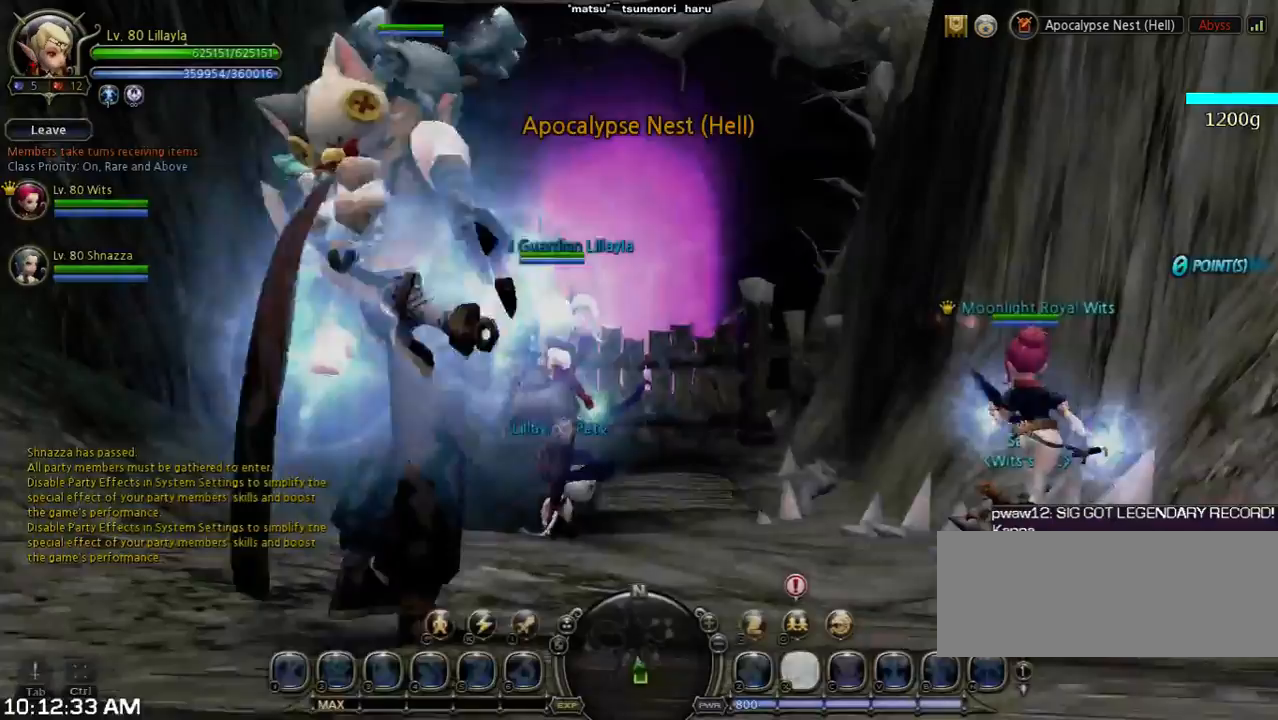
{"keys": ["5", "w"], "events": [[167, "5", "down"], [233, "5", "up"], [367, "5", "down"]]}
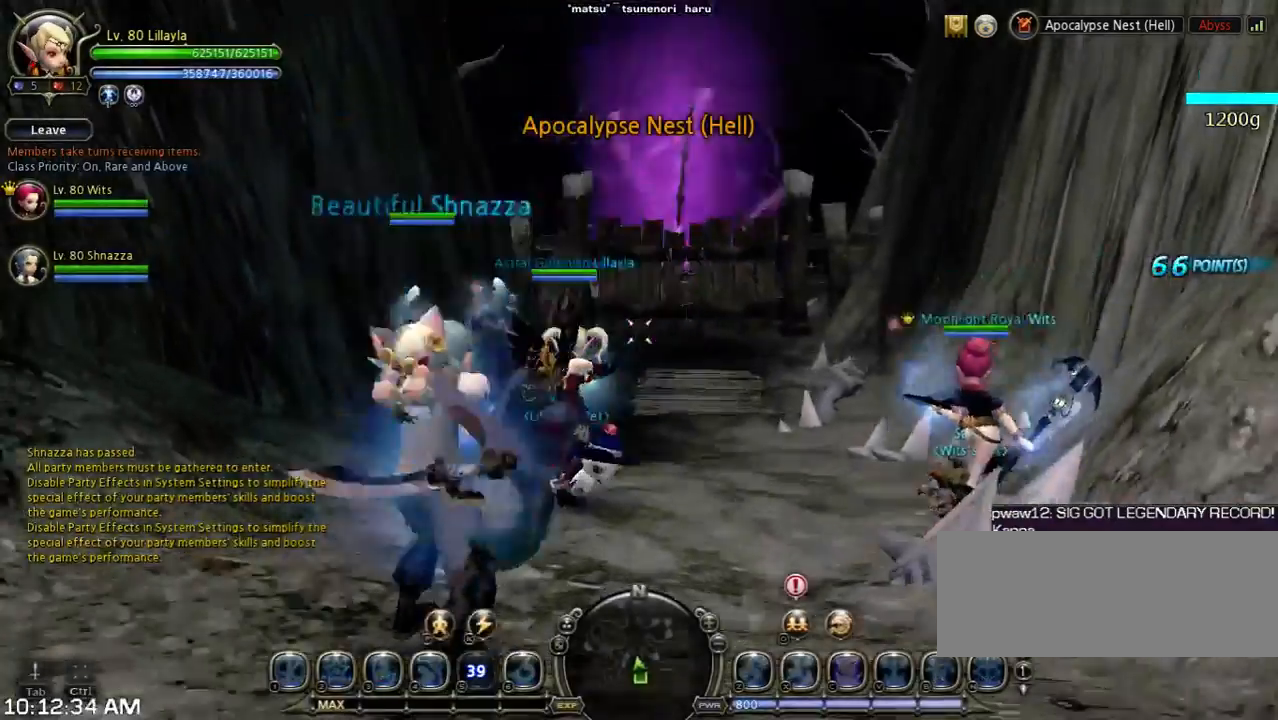
{"keys": ["shift", "w"], "events": [[33, "5", "up"], [100, "w", "up"], [400, "shift", "down"], [400, "w", "down"]]}
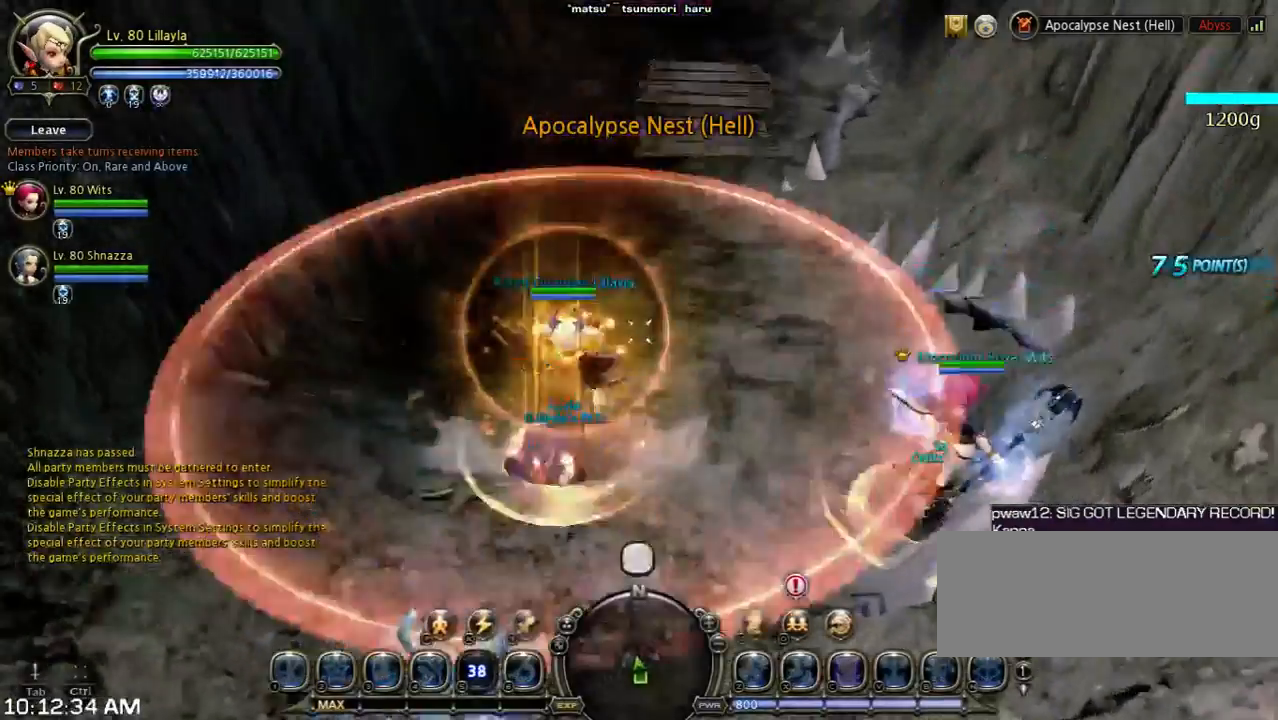
{"keys": ["space", "w"], "events": [[133, "space", "down"], [367, "shift", "up"]]}
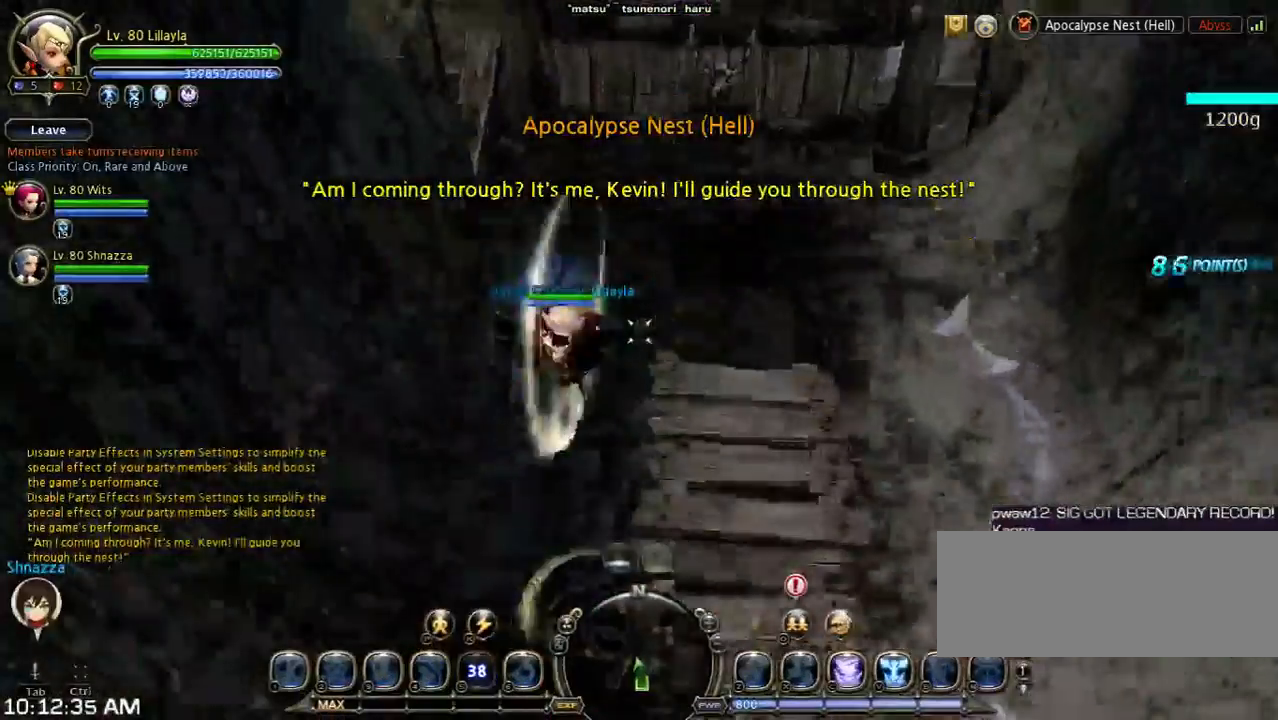
{"keys": ["shift", "w"], "events": [[100, "space", "up"], [300, "shift", "down"]]}
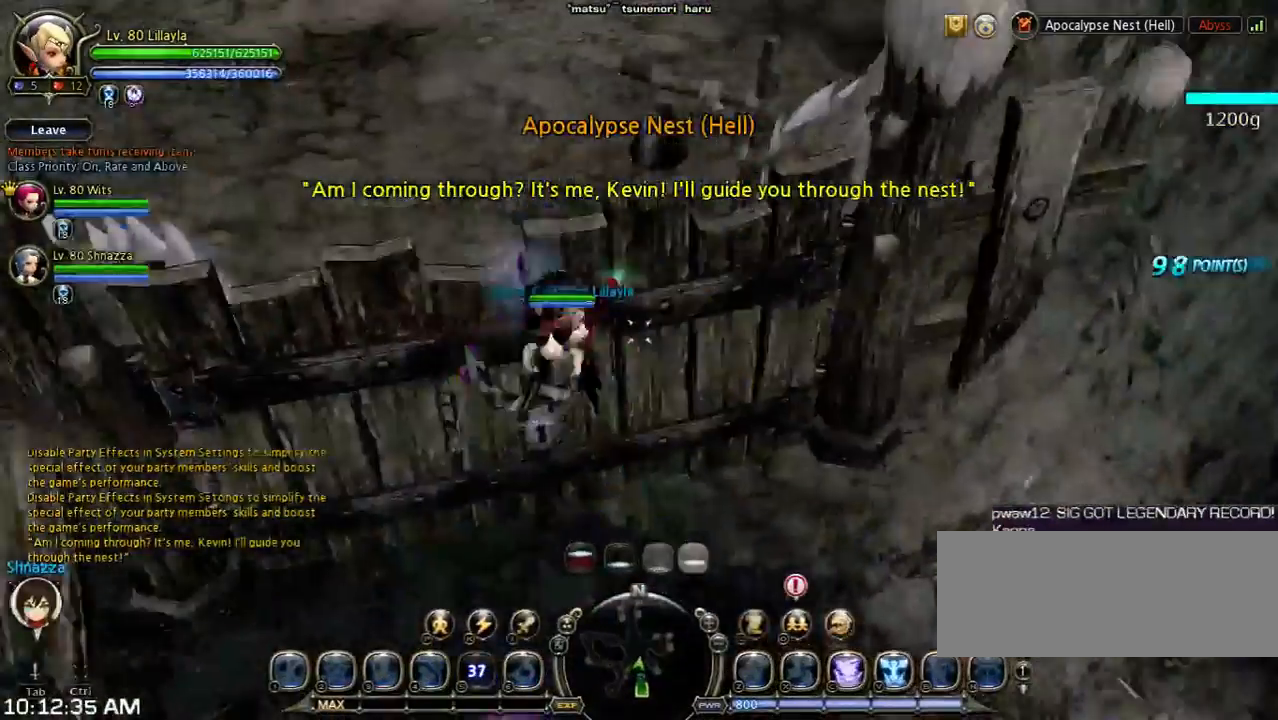
{"keys": ["tilde", "w"], "events": [[100, "shift", "up"], [100, "space", "down"], [333, "space", "up"], [467, "tilde", "down"]]}
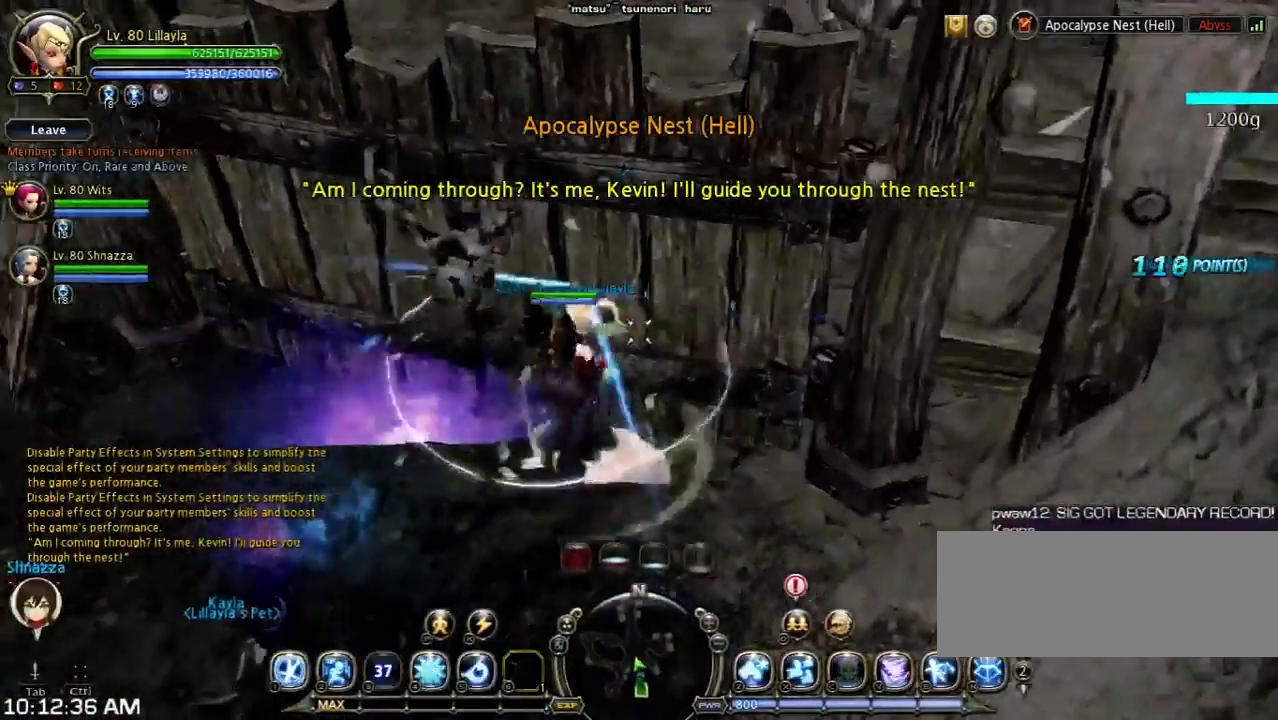
{"keys": [], "events": [[67, "tilde", "up"], [200, "2", "down"], [433, "2", "up"], [433, "w", "up"]]}
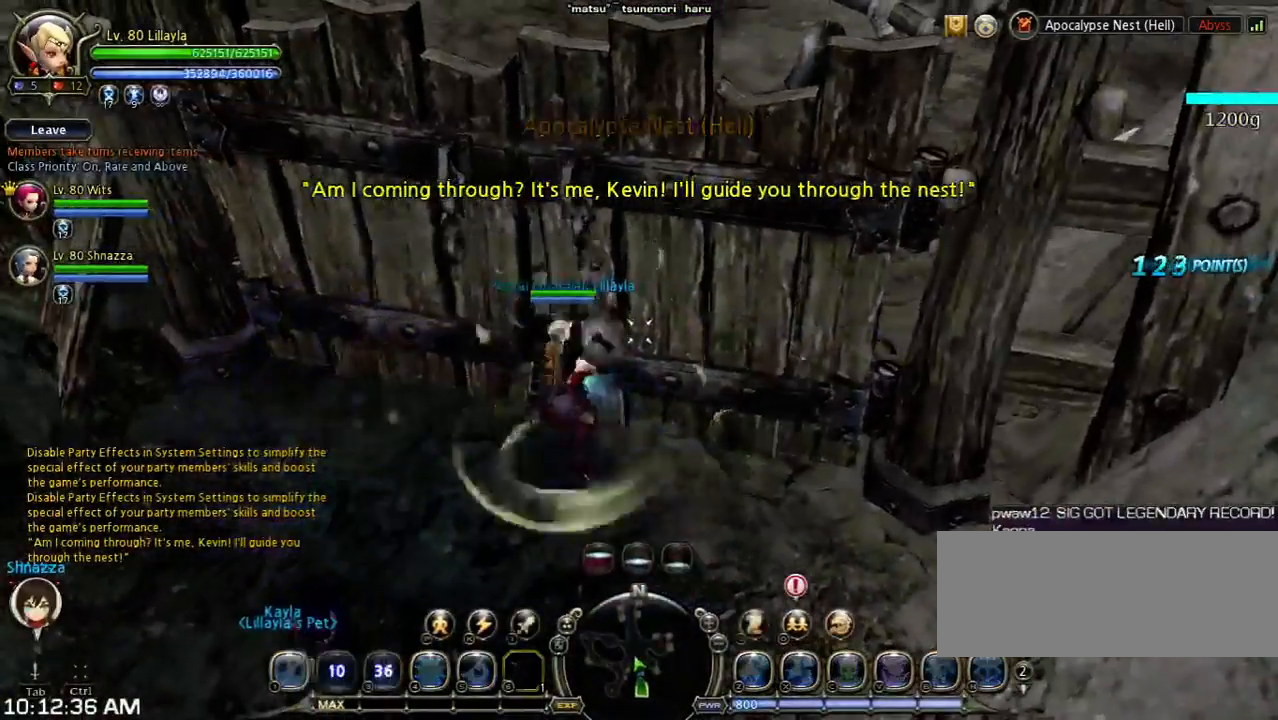
{"keys": ["w"], "events": [[167, "w", "down"], [233, "a", "down"], [467, "a", "up"]]}
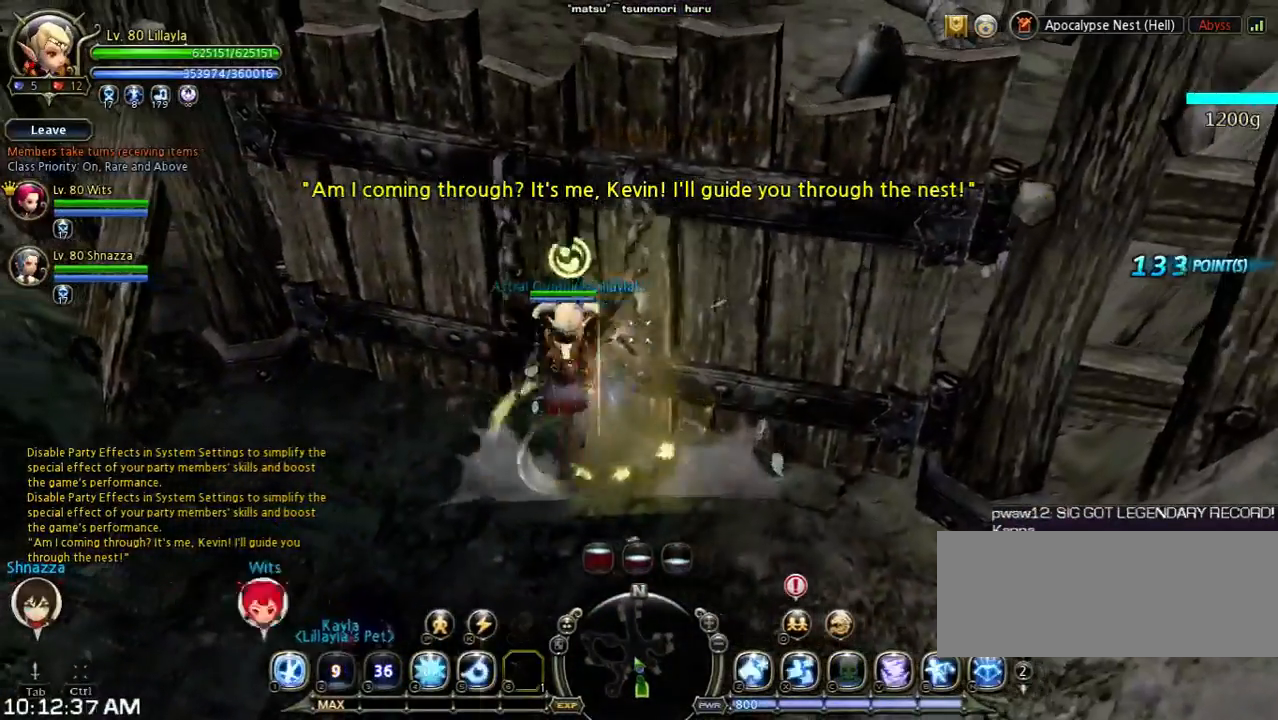
{"keys": ["w"], "events": [[33, "4", "down"], [167, "tilde", "down"], [267, "4", "up"], [400, "tilde", "up"]]}
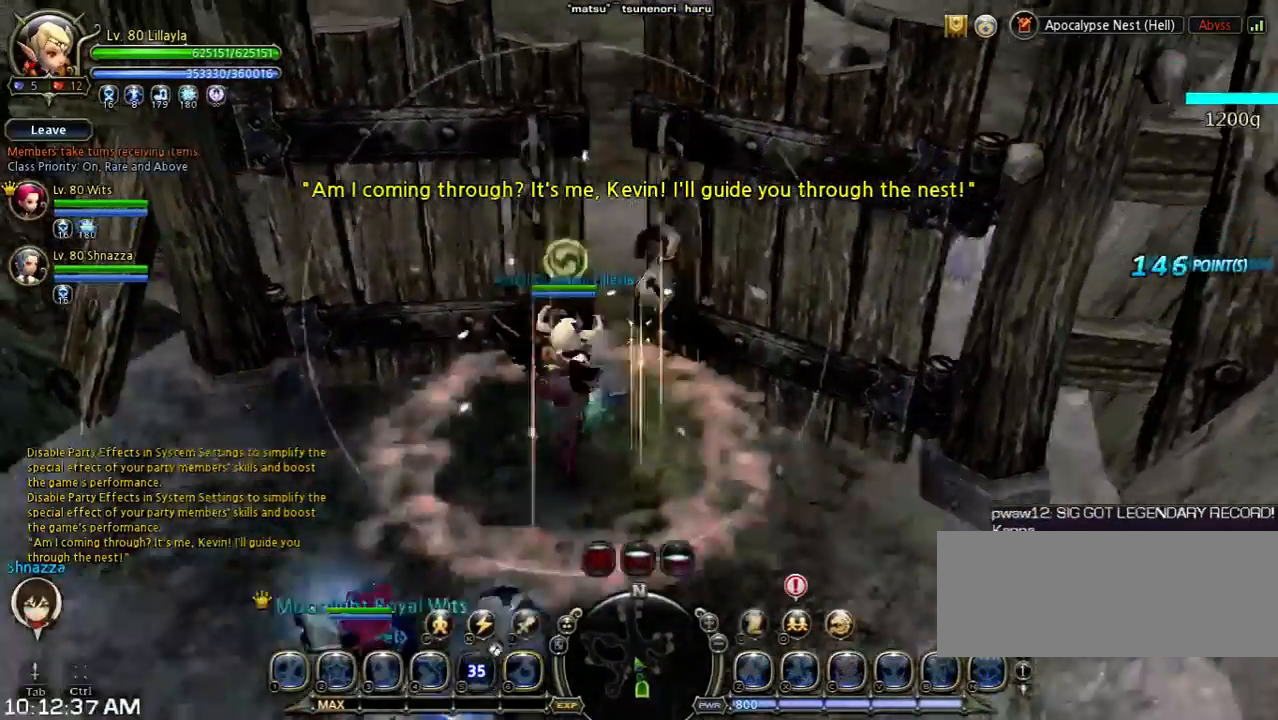
{"keys": [], "events": [[267, "2", "down"], [433, "2", "up"], [433, "w", "up"]]}
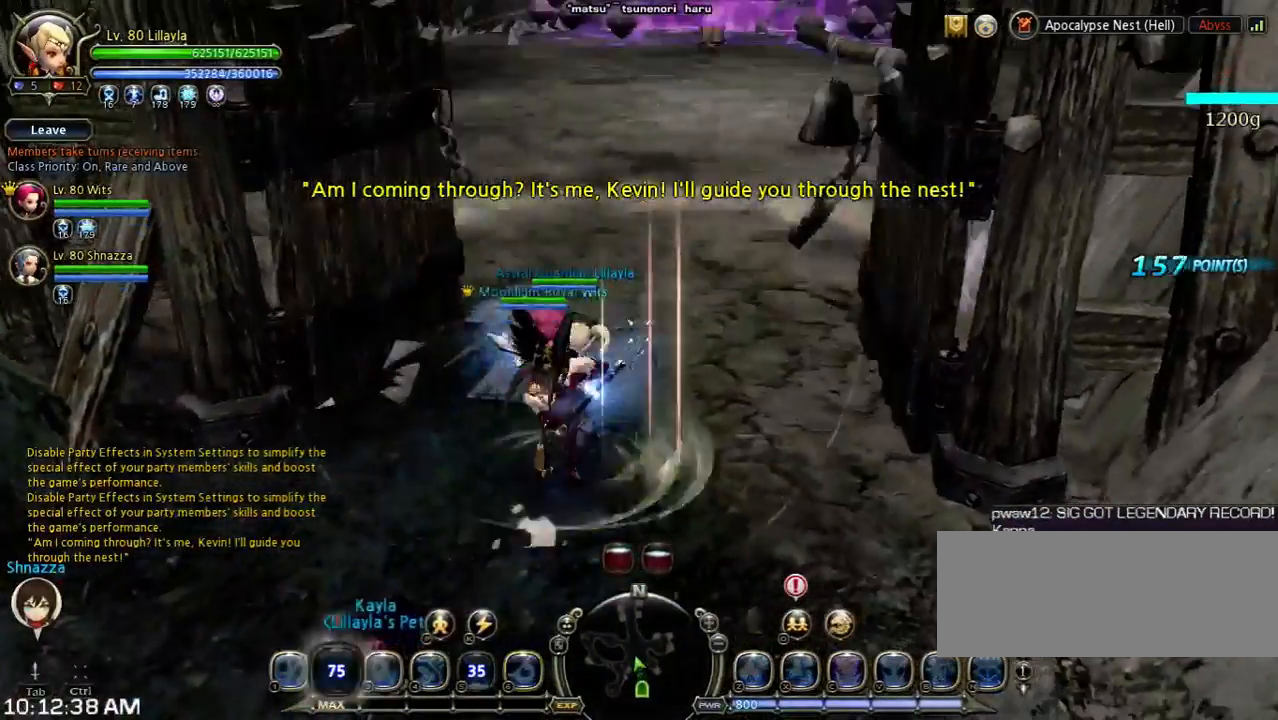
{"keys": ["w"], "events": [[233, "w", "down"]]}
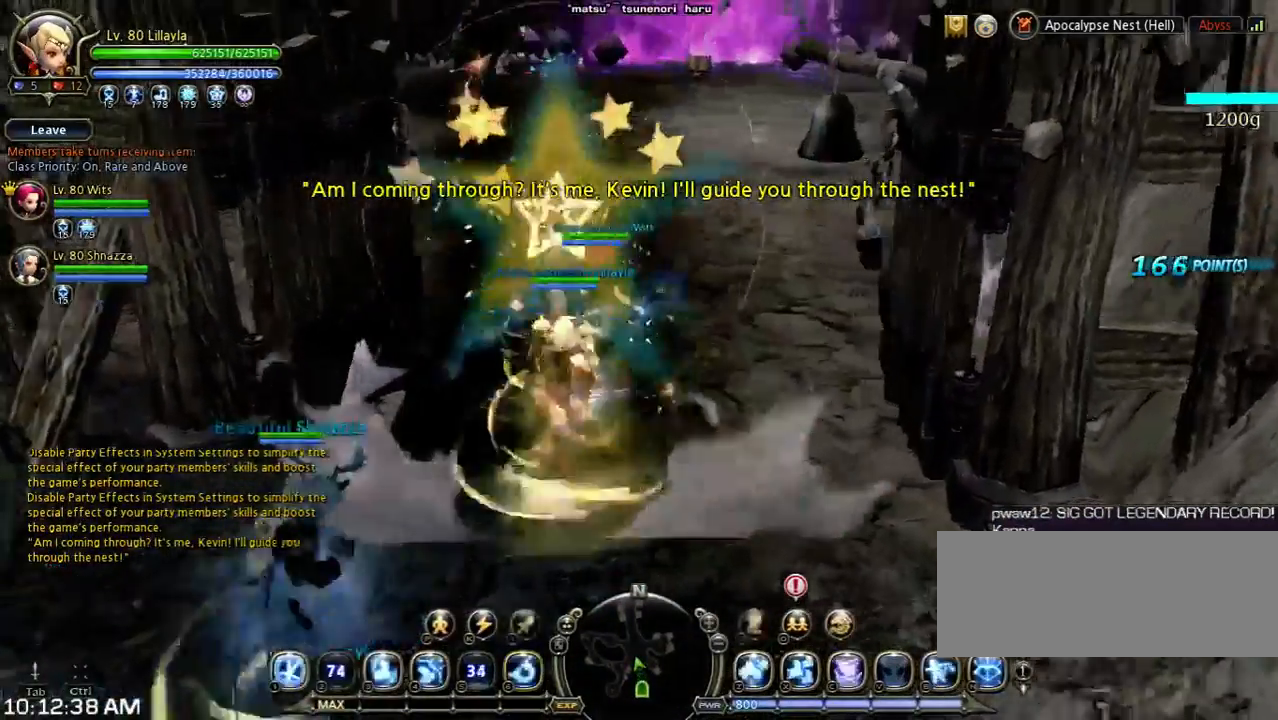
{"keys": ["shift", "w"], "events": [[33, "n", "down"], [200, "n", "up"], [333, "w", "up"], [467, "shift", "down"], [500, "w", "down"]]}
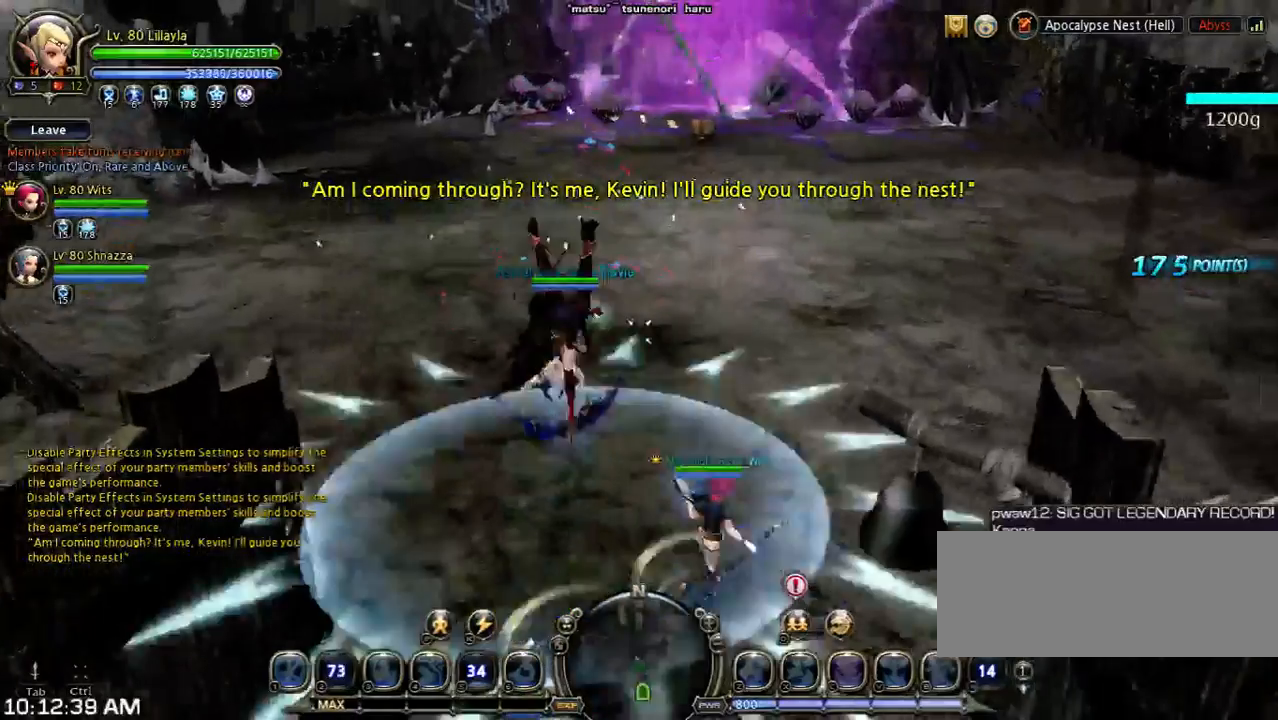
{"keys": ["d", "shift", "w"], "events": [[133, "d", "down"]]}
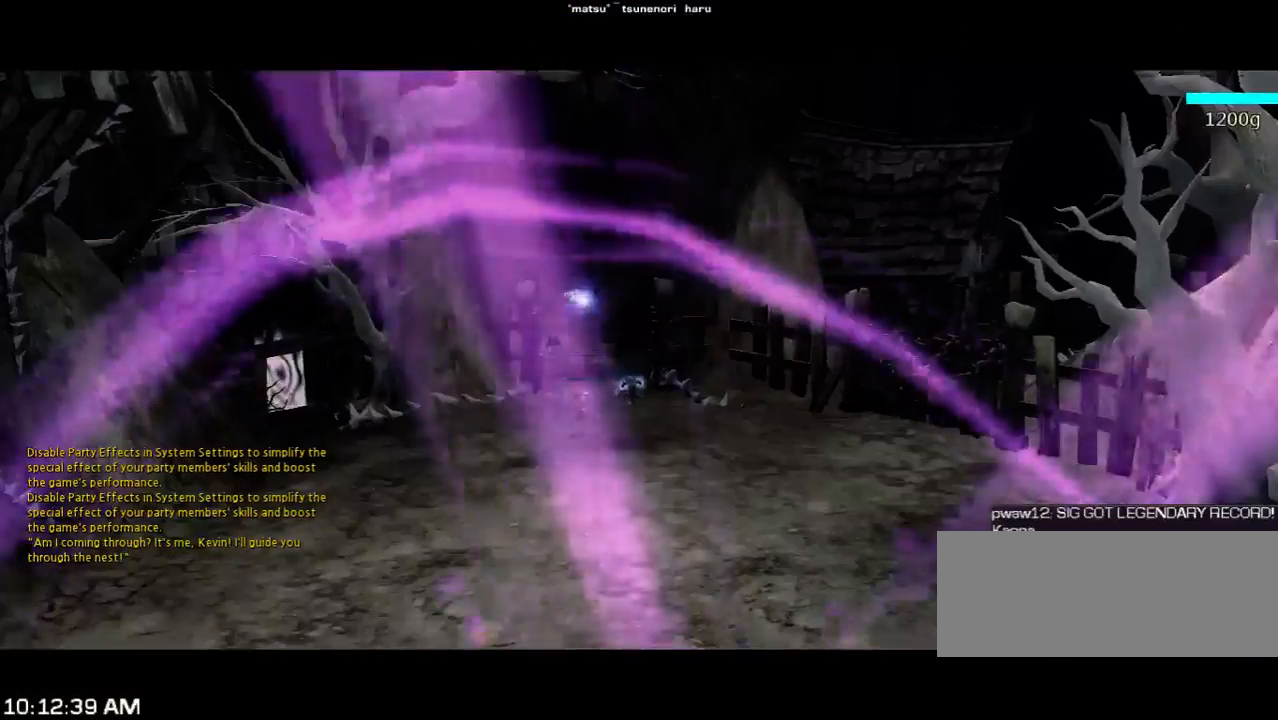
{"keys": ["d", "w"], "events": [[467, "shift", "up"]]}
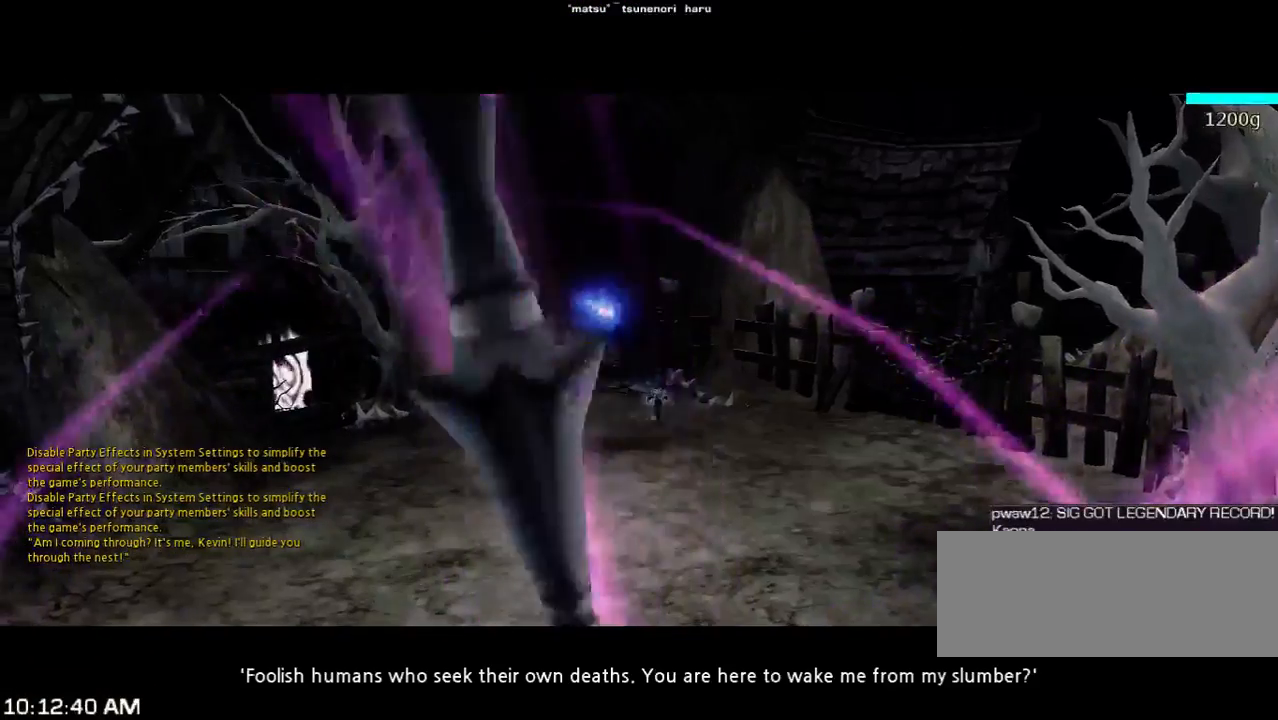
{"keys": [], "events": [[33, "d", "up"], [33, "w", "up"]]}
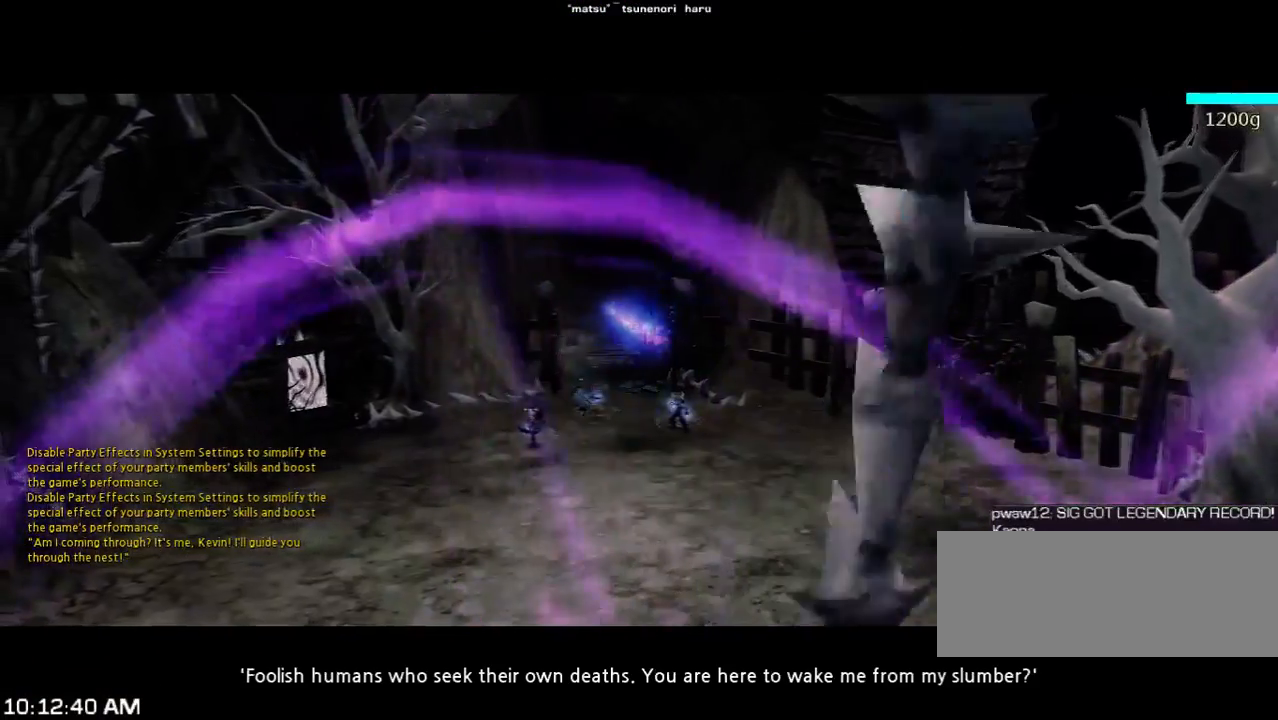
{"keys": [], "events": []}
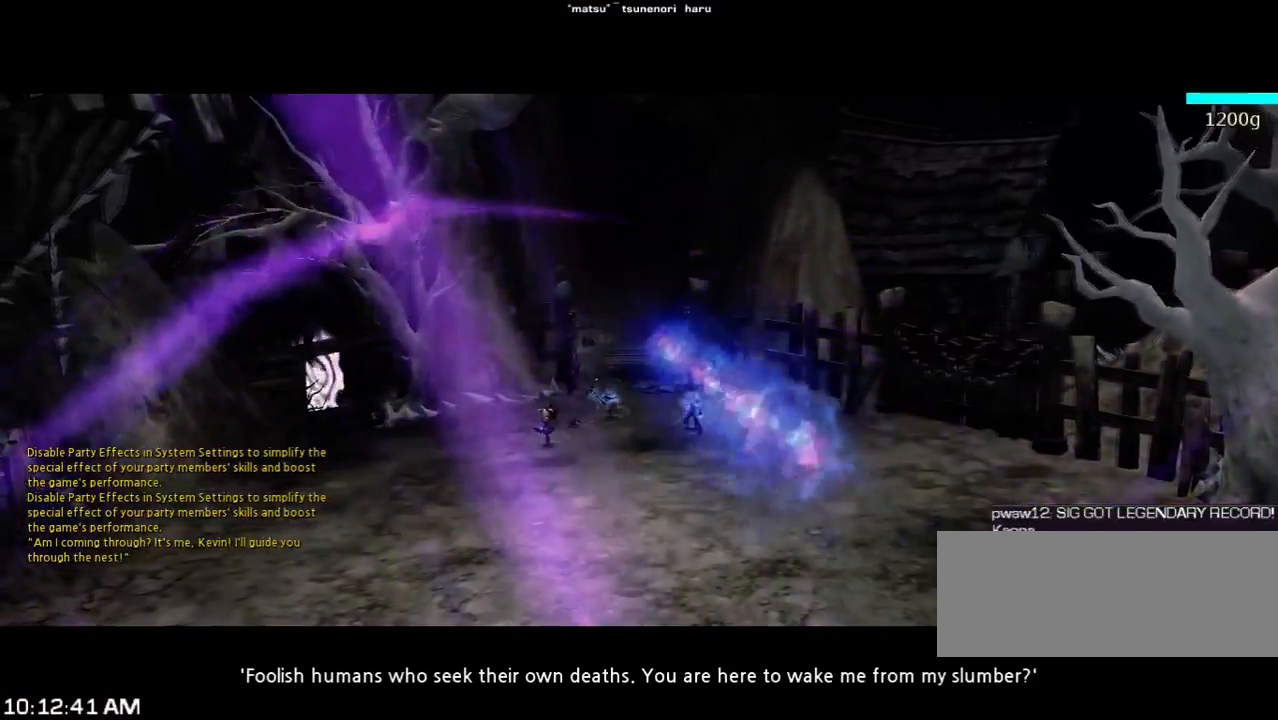
{"keys": [], "events": []}
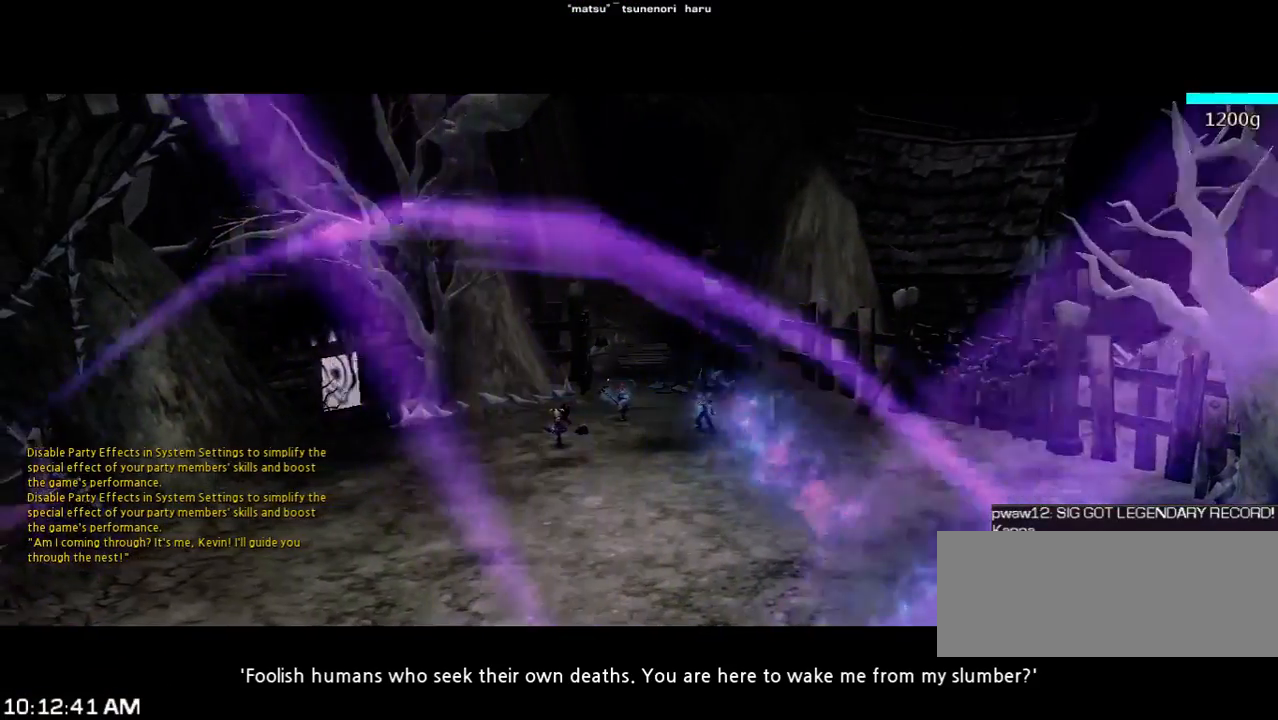
{"keys": [], "events": []}
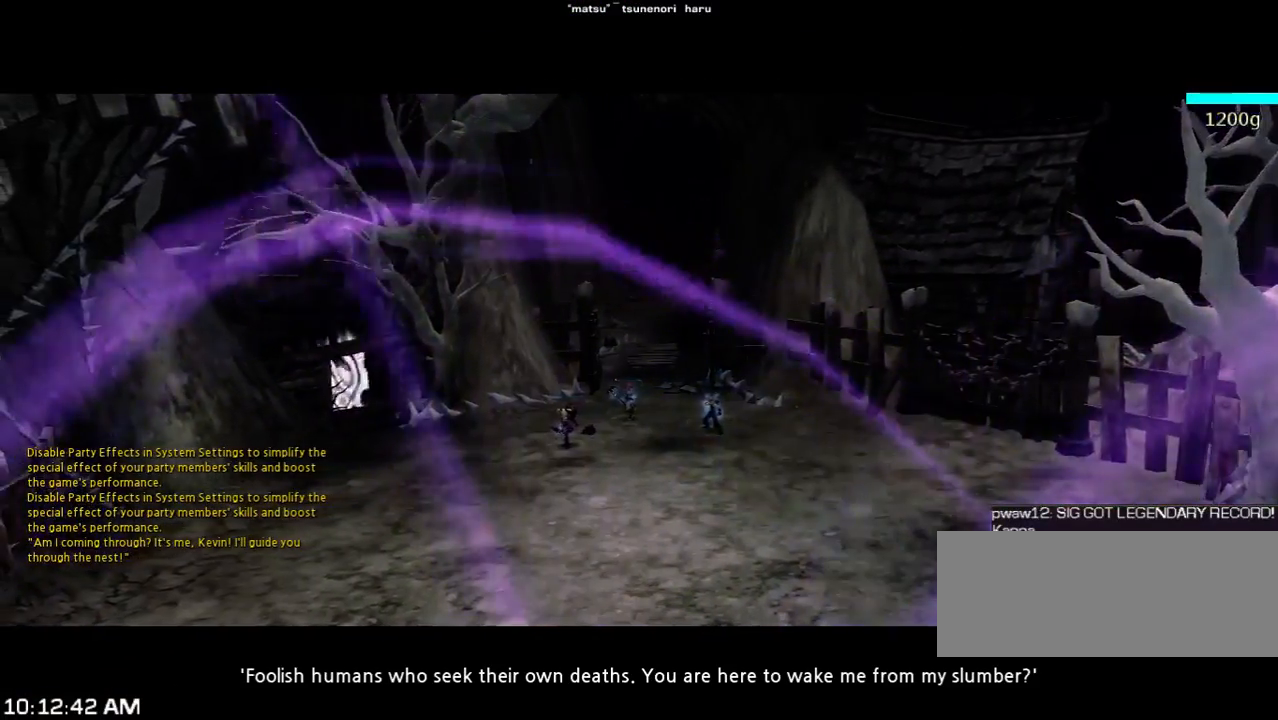
{"keys": [], "events": []}
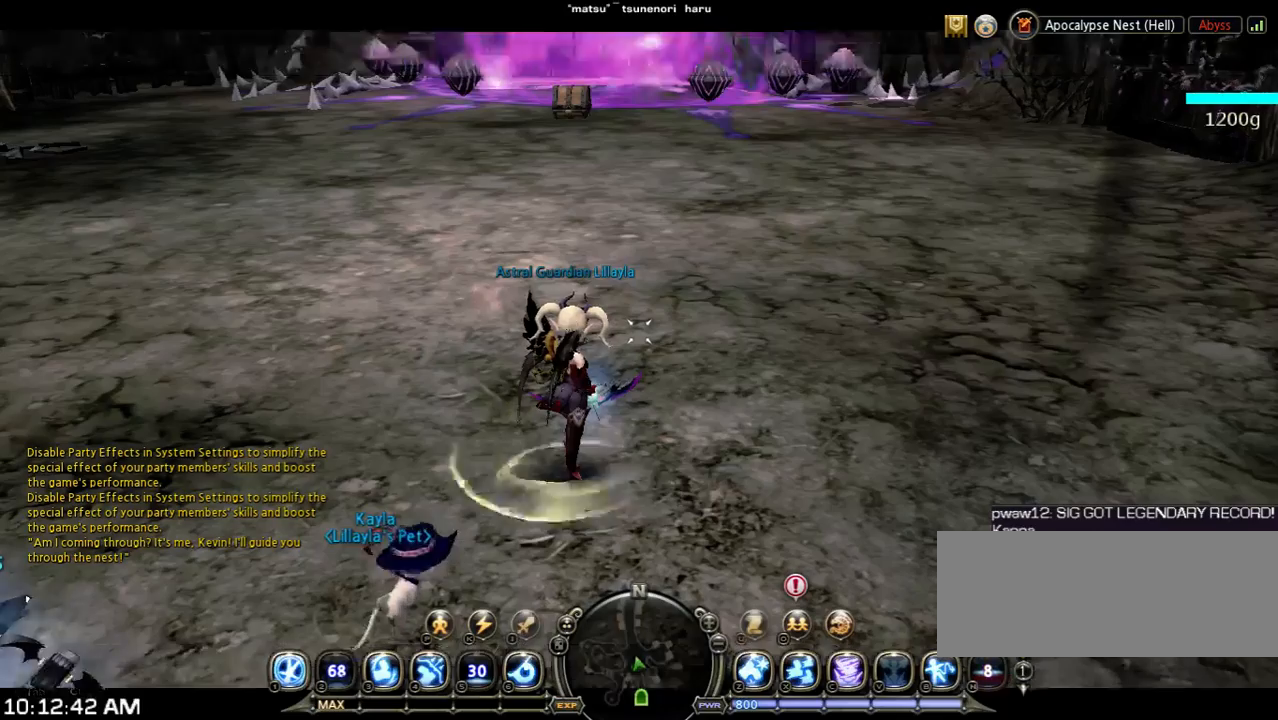
{"keys": [], "events": []}
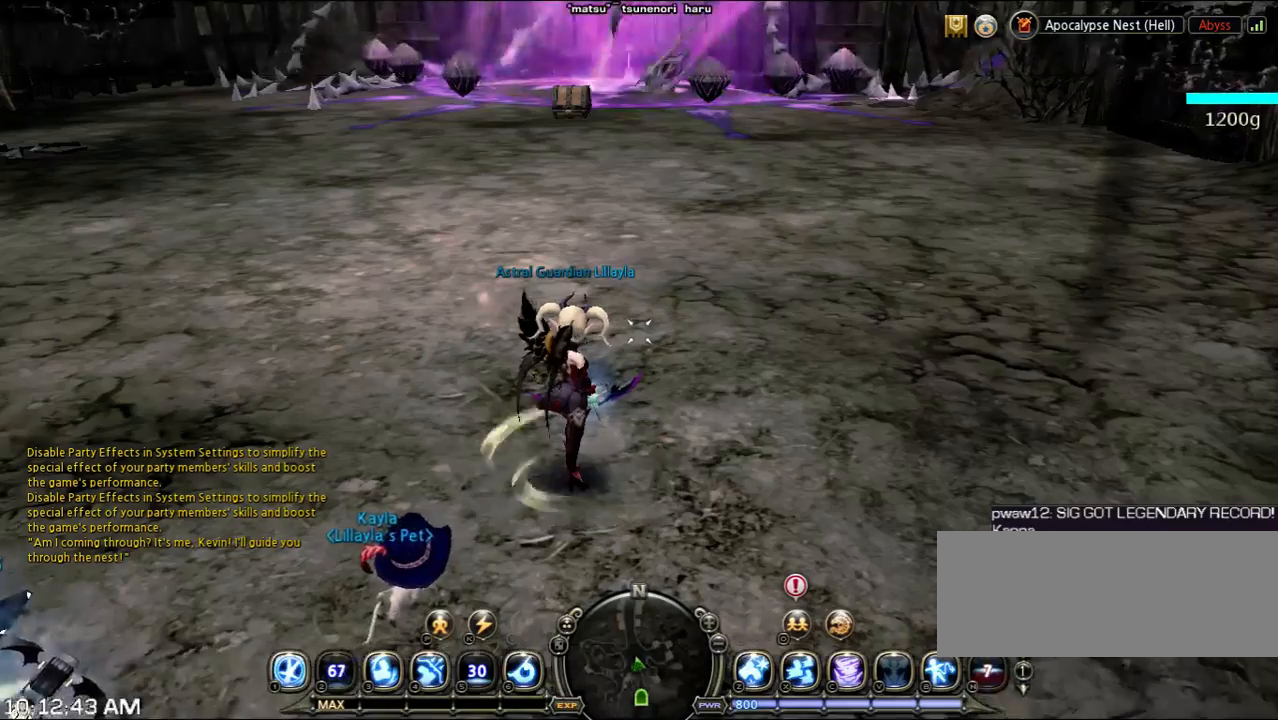
{"keys": [], "events": []}
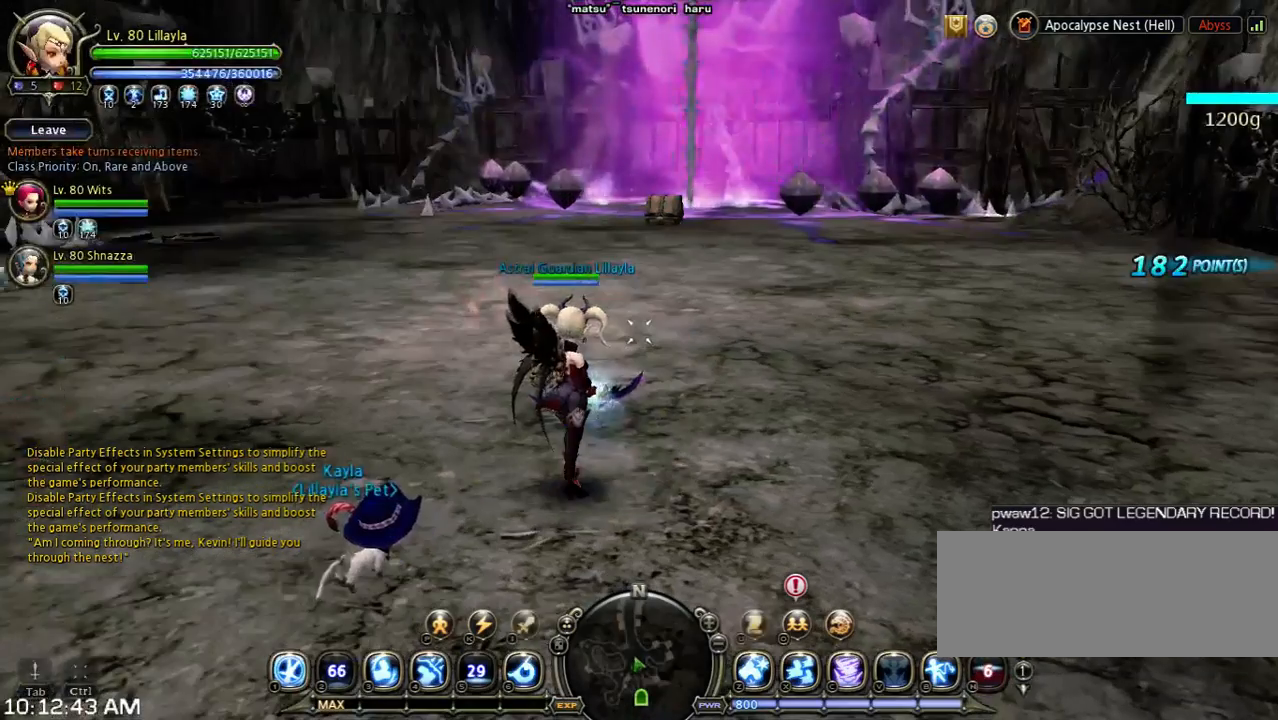
{"keys": ["shift"], "events": [[133, "shift", "down"], [200, "w", "down"], [267, "space", "down"], [433, "w", "up"], [500, "space", "up"]]}
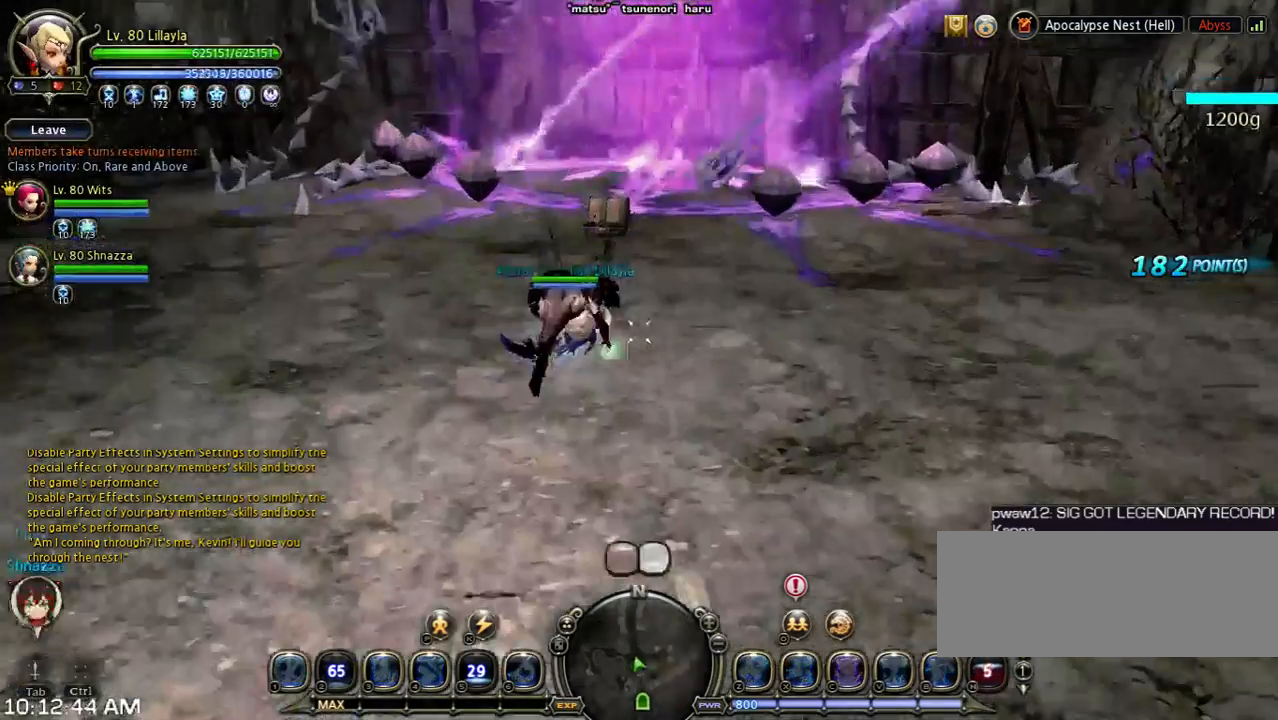
{"keys": ["shift"], "events": [[67, "s", "down"], [433, "s", "up"]]}
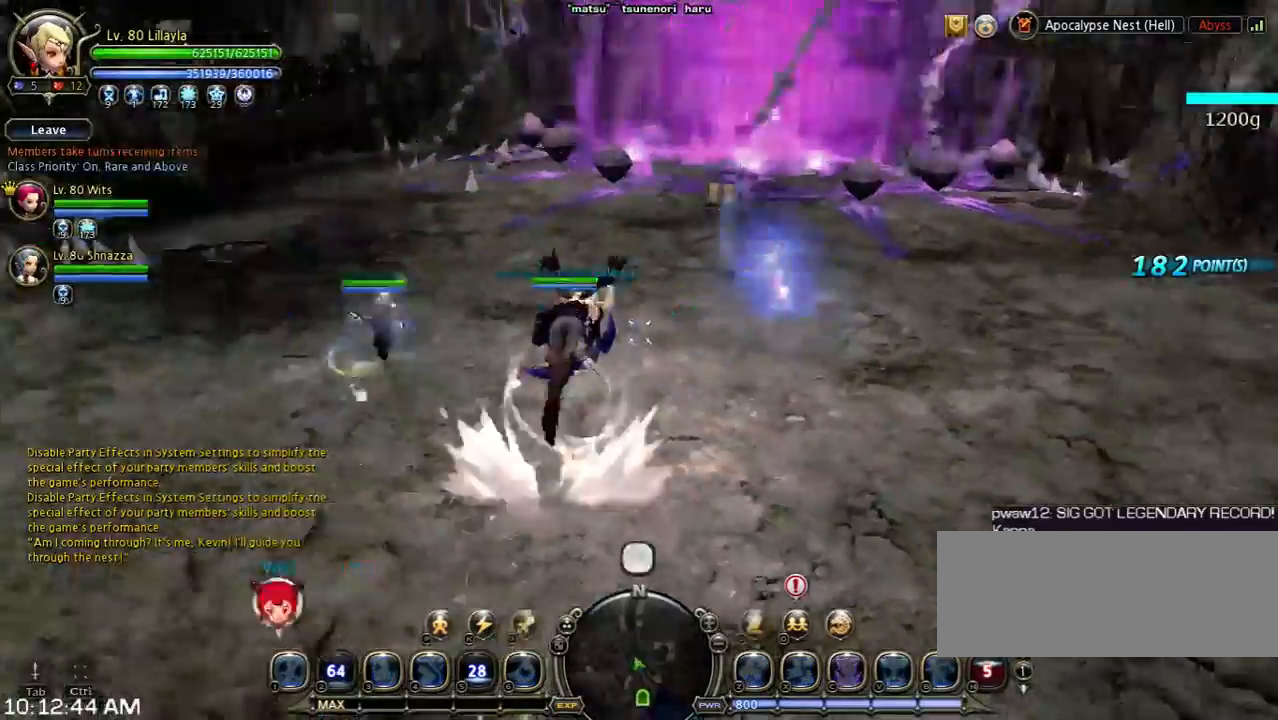
{"keys": ["a", "shift", "w"], "events": [[33, "shift", "up"], [400, "shift", "down"], [467, "a", "down"], [467, "w", "down"]]}
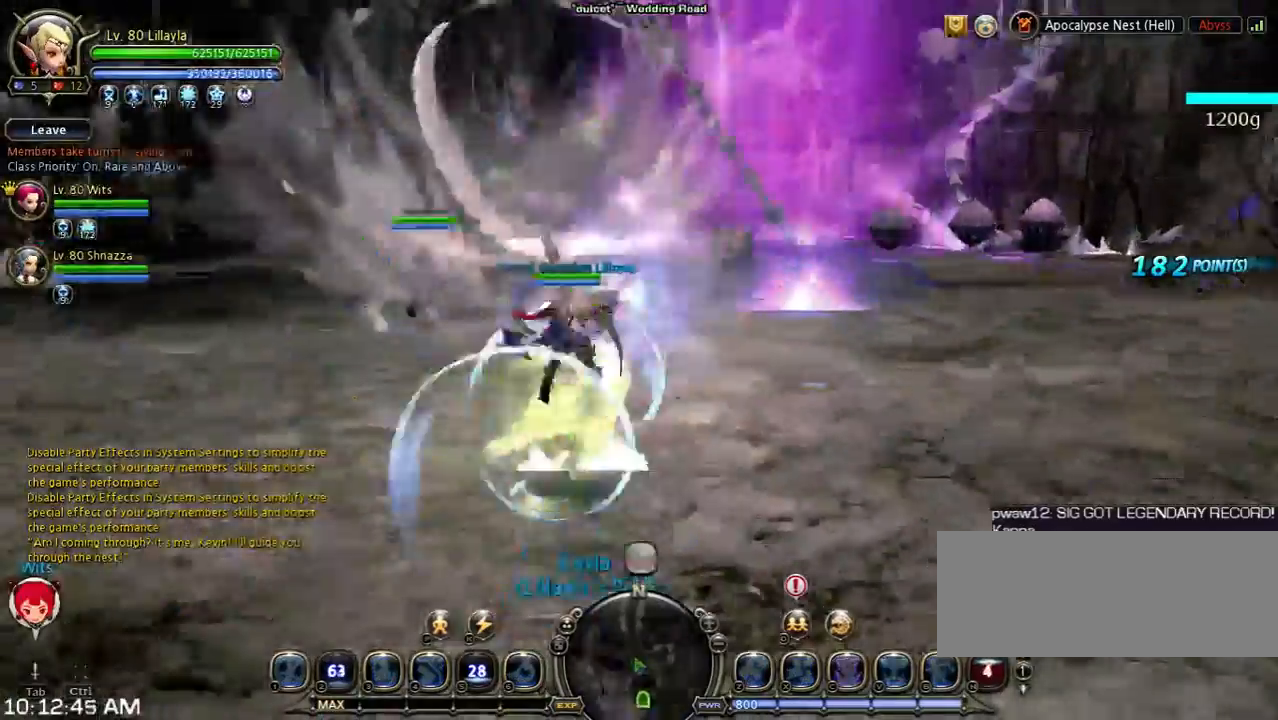
{"keys": ["a", "w"], "events": [[367, "shift", "up"]]}
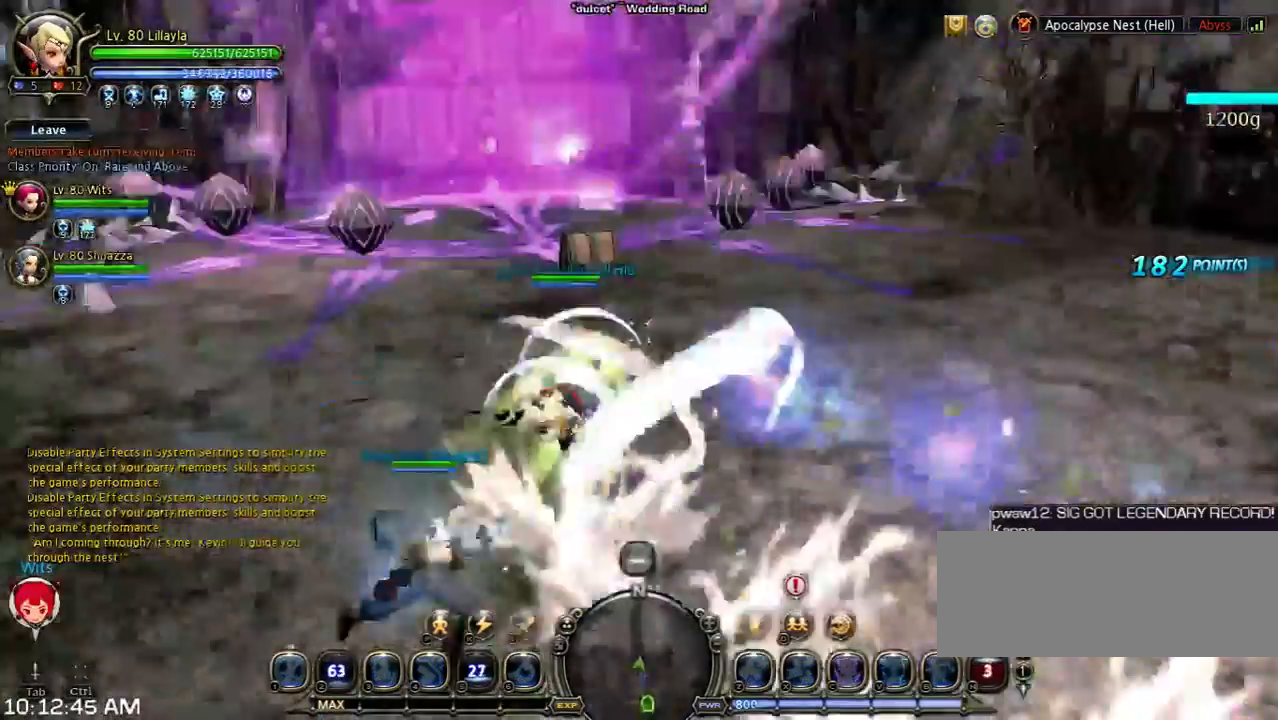
{"keys": ["w", "x"], "events": [[67, "a", "up"], [467, "x", "down"]]}
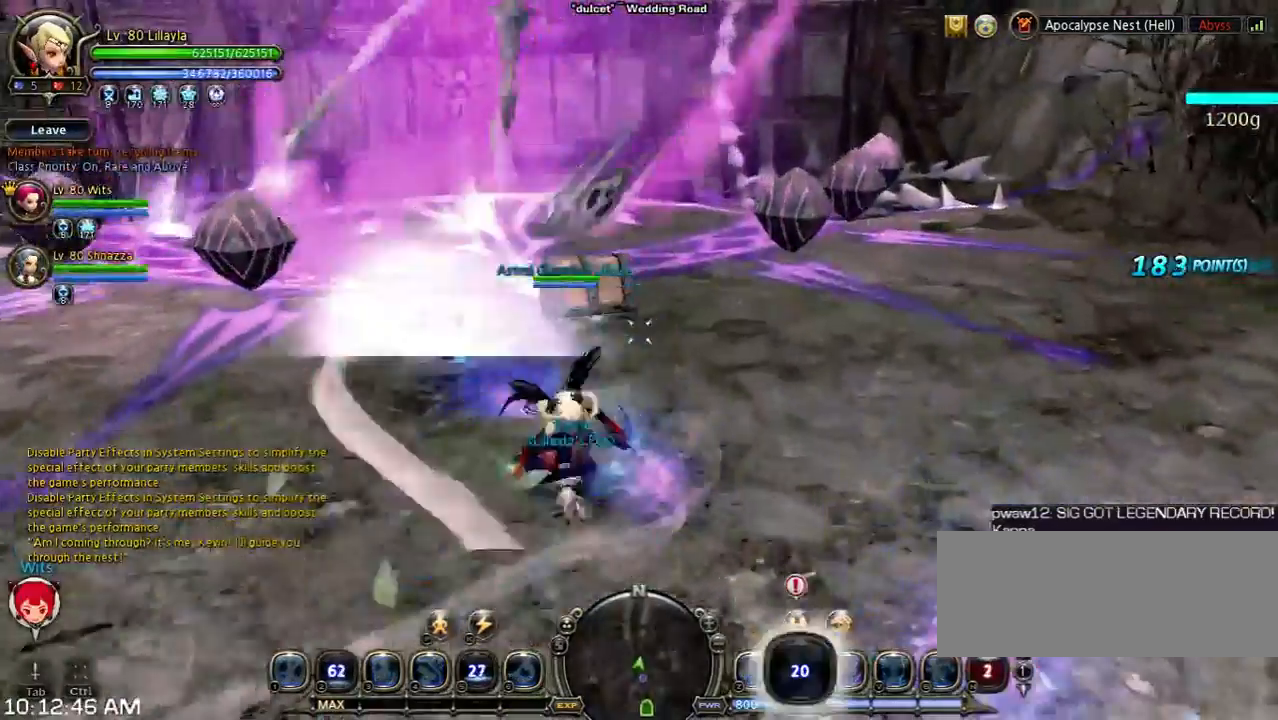
{"keys": ["s", "shift"], "events": [[33, "w", "up"], [300, "s", "down"], [300, "shift", "down"], [300, "x", "up"]]}
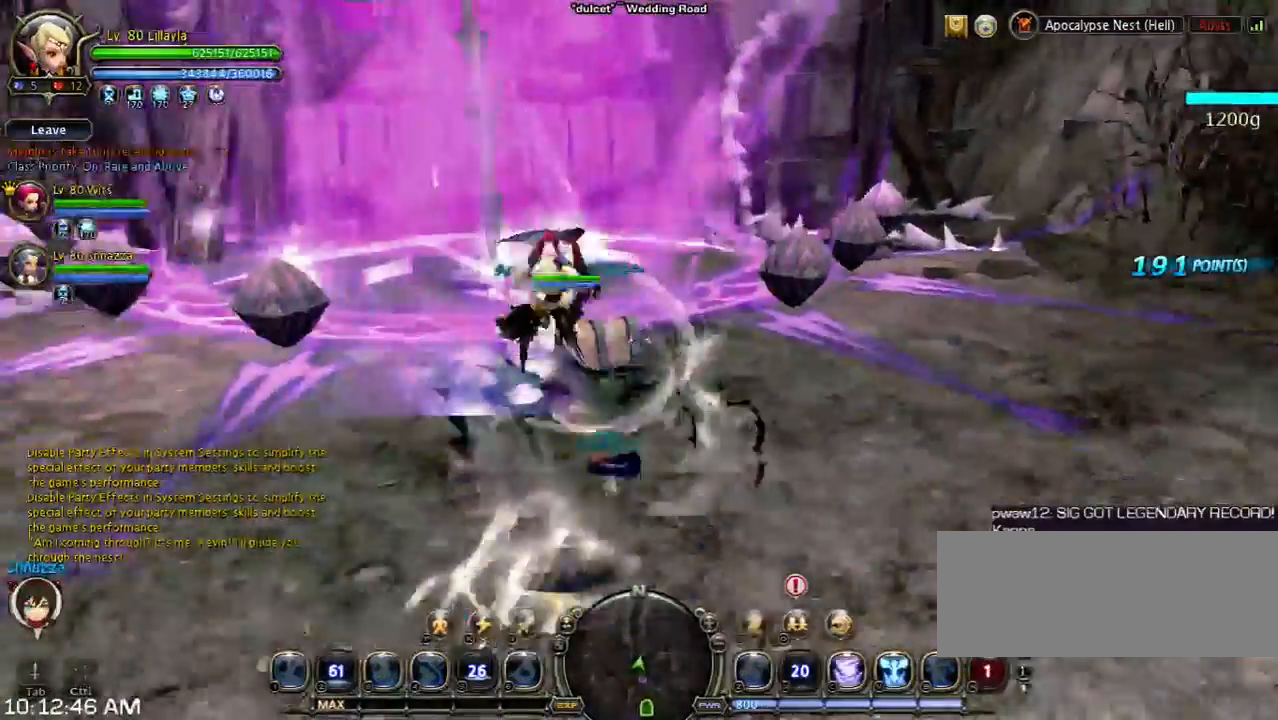
{"keys": [], "events": [[67, "s", "up"], [133, "shift", "up"]]}